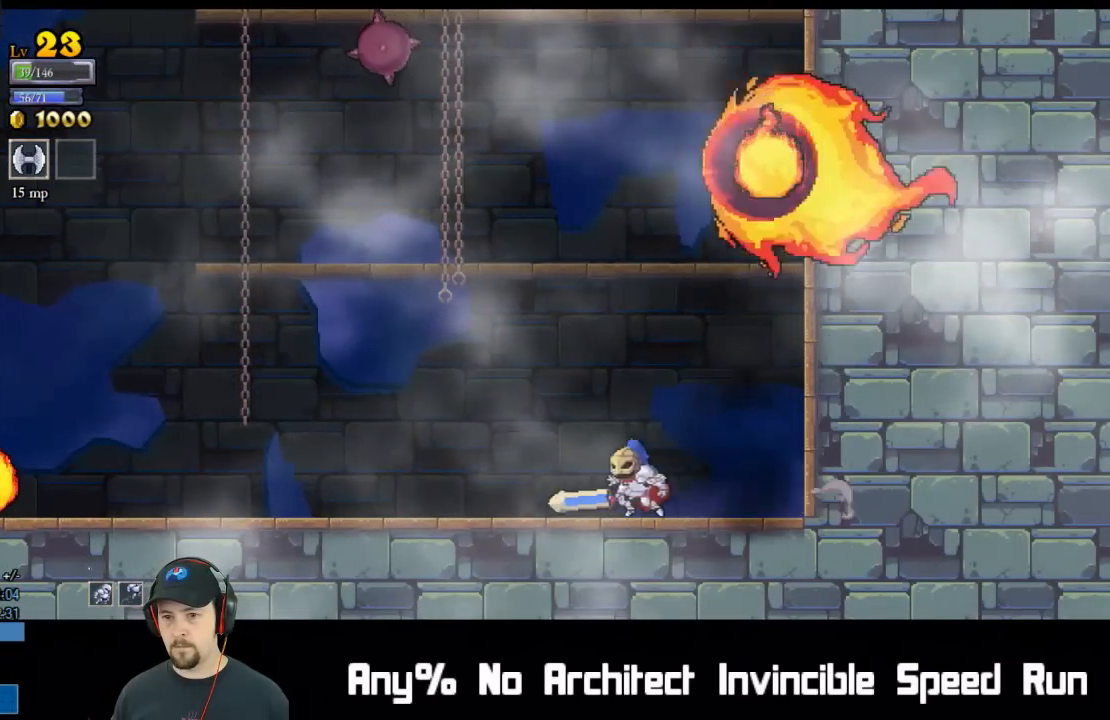
Gameplay with a controller (Xbox layout); each line is a JSON object with the inputs held at the frame after it. "events" lists button and stick changes between this image and that frame as [ms after this image, input, new state], when the widget could be followed in between. Not read: L1 L3 R1 R3 right_stick.
{"buttons": ["DPAD_DOWN", "DPAD_LEFT"], "left_stick": "center", "events": [[33, "L2", "up"], [317, "DPAD_LEFT", "up"], [333, "DPAD_RIGHT", "down"], [333, "X", "down"], [450, "DPAD_DOWN", "down"], [450, "X", "up"], [467, "DPAD_RIGHT", "up"], [483, "DPAD_LEFT", "down"]]}
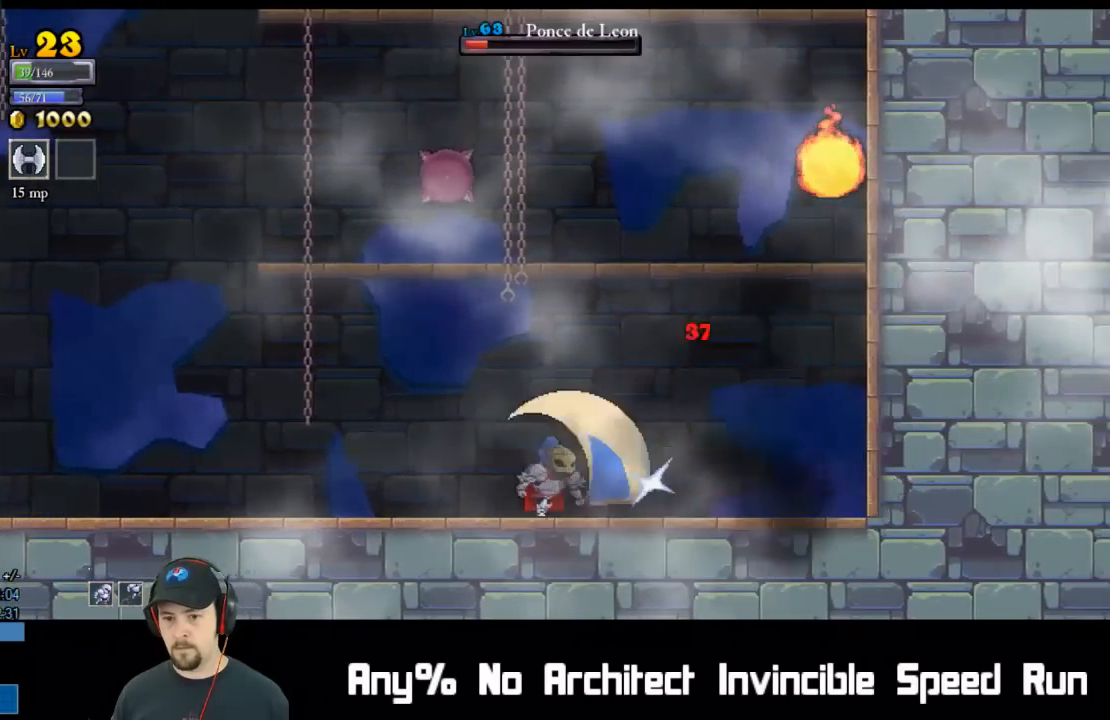
{"buttons": ["DPAD_DOWN", "DPAD_LEFT"], "left_stick": "center", "events": [[217, "DPAD_DOWN", "up"], [217, "DPAD_LEFT", "up"], [217, "DPAD_RIGHT", "down"], [250, "X", "down"], [333, "DPAD_DOWN", "down"], [350, "X", "up"], [383, "DPAD_RIGHT", "up"], [417, "DPAD_LEFT", "down"]]}
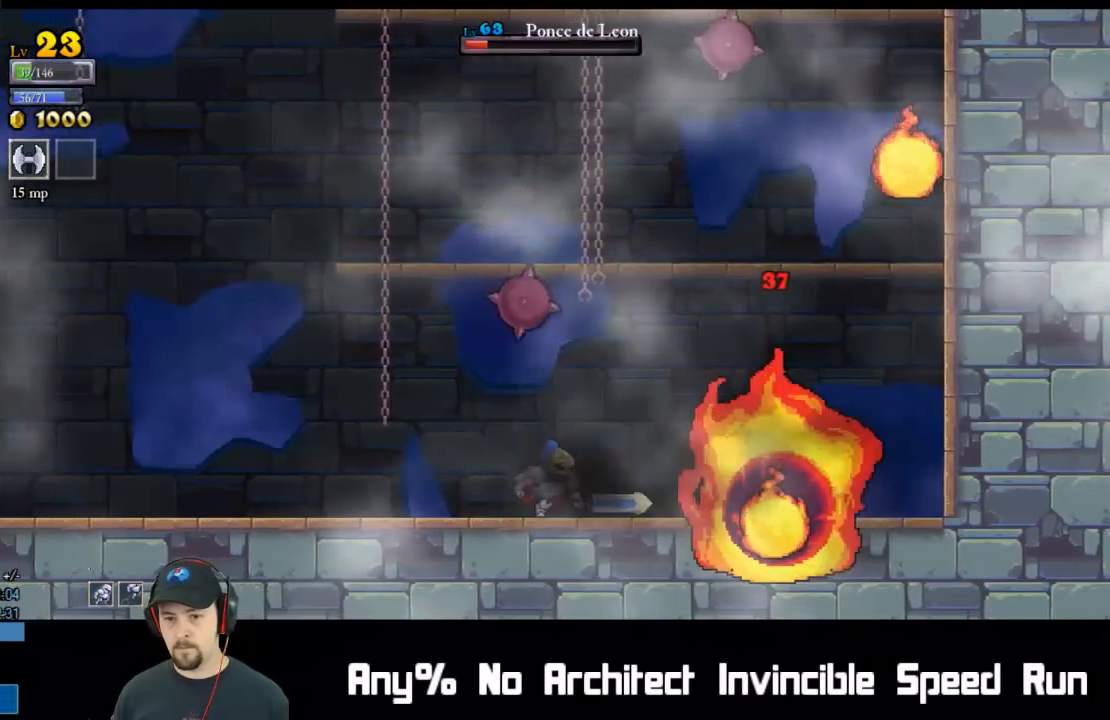
{"buttons": ["DPAD_LEFT"], "left_stick": "center", "events": [[17, "L2", "down"], [83, "DPAD_DOWN", "up"], [217, "L2", "up"], [283, "DPAD_DOWN", "down"], [467, "DPAD_DOWN", "up"]]}
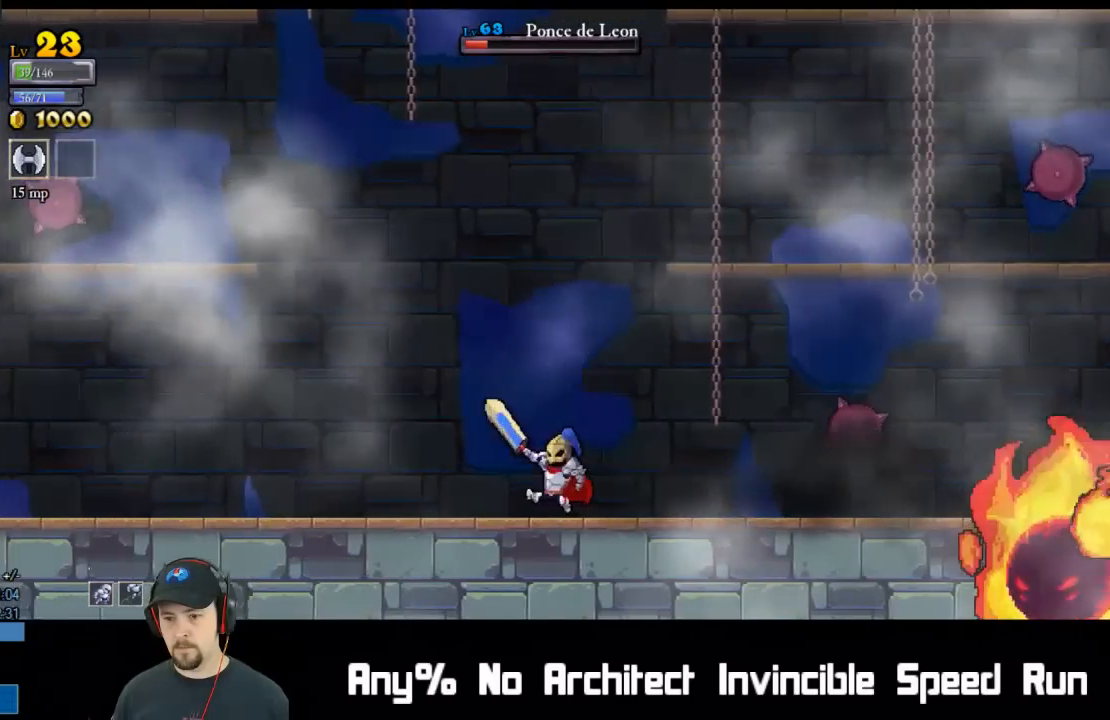
{"buttons": ["DPAD_DOWN", "DPAD_LEFT"], "left_stick": "center", "events": [[133, "DPAD_LEFT", "up"], [150, "DPAD_RIGHT", "down"], [383, "DPAD_LEFT", "down"], [383, "DPAD_RIGHT", "up"], [417, "DPAD_DOWN", "down"]]}
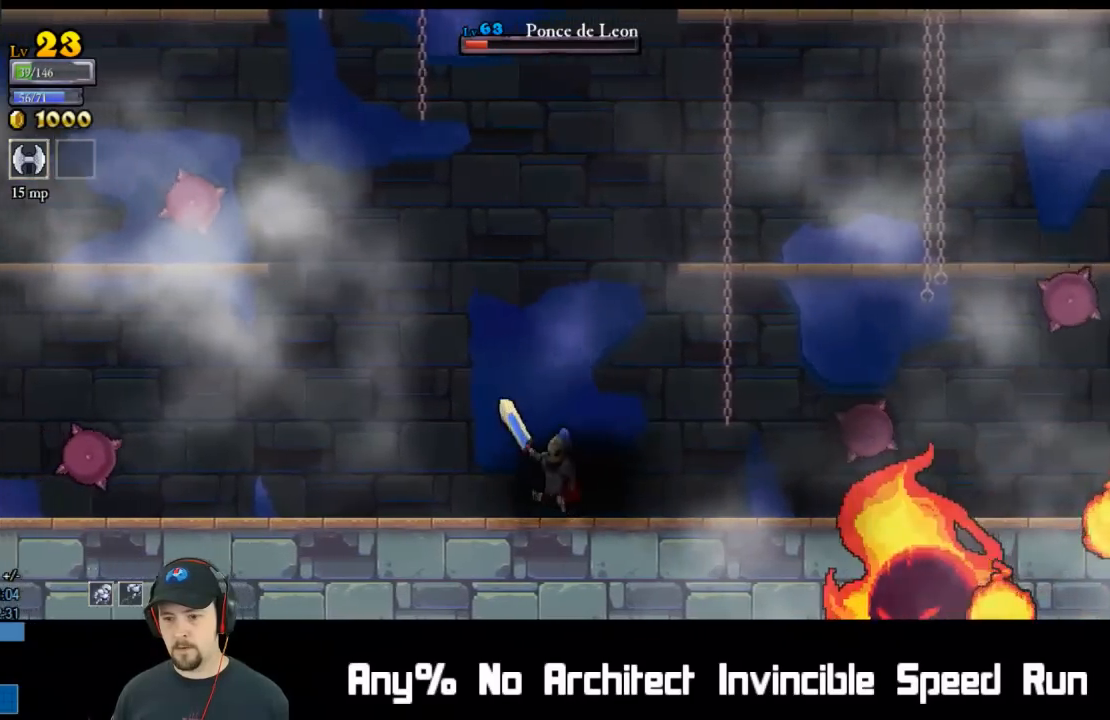
{"buttons": ["DPAD_DOWN", "DPAD_LEFT"], "left_stick": "center", "events": [[100, "DPAD_LEFT", "up"], [117, "DPAD_RIGHT", "down"], [350, "X", "down"], [400, "DPAD_RIGHT", "up"], [433, "DPAD_LEFT", "down"], [467, "X", "up"]]}
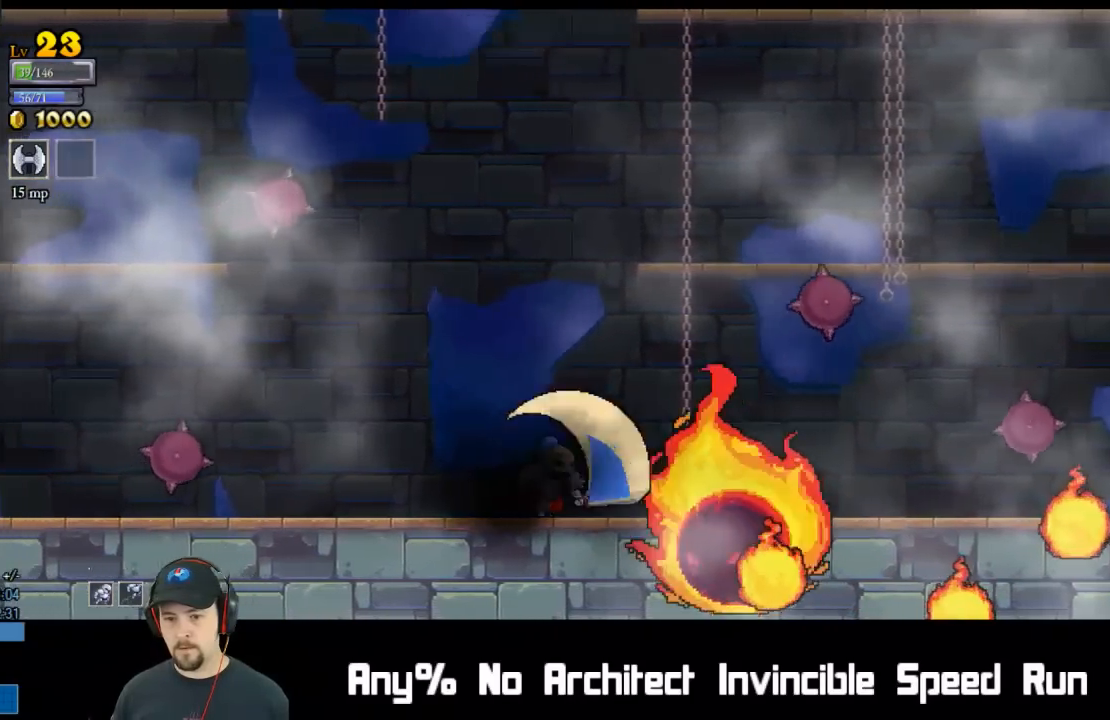
{"buttons": ["A", "DPAD_DOWN", "DPAD_LEFT"], "left_stick": "center", "events": [[200, "DPAD_LEFT", "up"], [200, "DPAD_RIGHT", "down"], [233, "DPAD_DOWN", "up"], [267, "DPAD_DOWN", "down"], [267, "X", "down"], [333, "DPAD_RIGHT", "up"], [367, "DPAD_LEFT", "down"], [367, "X", "up"], [417, "A", "down"]]}
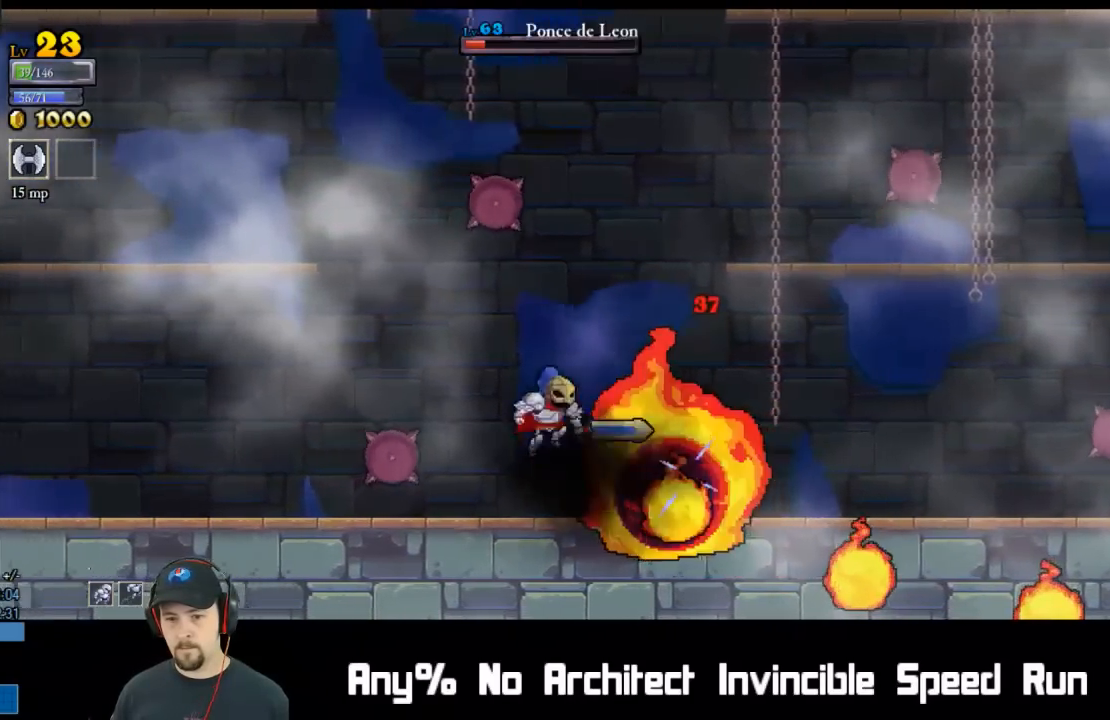
{"buttons": ["DPAD_DOWN", "DPAD_LEFT"], "left_stick": "center", "events": [[133, "A", "up"]]}
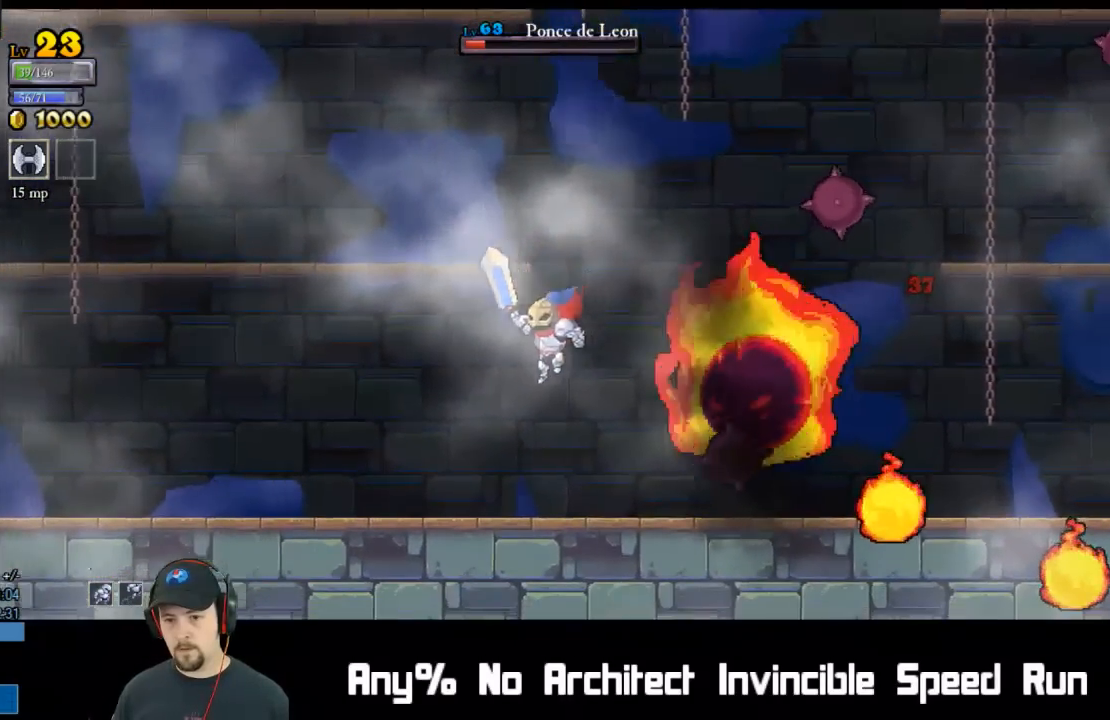
{"buttons": ["DPAD_DOWN", "DPAD_RIGHT"], "left_stick": "center", "events": [[100, "DPAD_LEFT", "up"], [133, "DPAD_DOWN", "up"], [133, "DPAD_RIGHT", "down"], [167, "X", "down"], [200, "DPAD_DOWN", "down"], [217, "DPAD_RIGHT", "up"], [250, "DPAD_LEFT", "down"], [283, "X", "up"], [433, "DPAD_LEFT", "up"], [450, "DPAD_RIGHT", "down"]]}
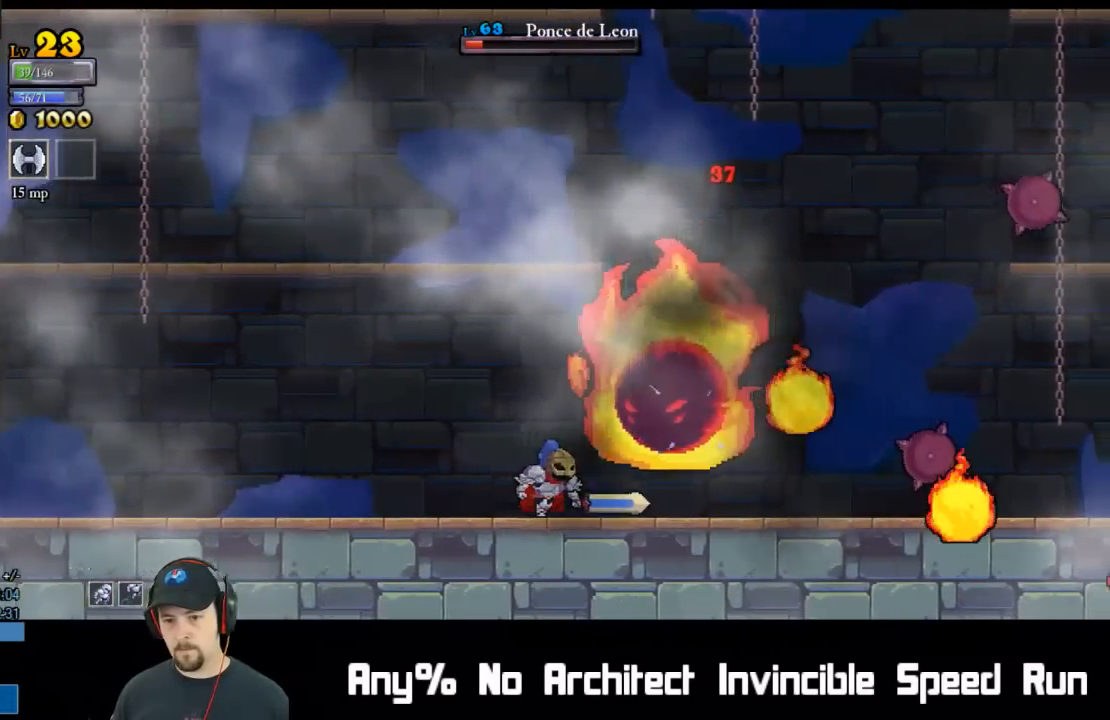
{"buttons": ["DPAD_DOWN"], "left_stick": "center", "events": [[17, "DPAD_RIGHT", "up"], [50, "DPAD_LEFT", "down"], [83, "X", "down"], [133, "X", "up"], [500, "DPAD_LEFT", "up"]]}
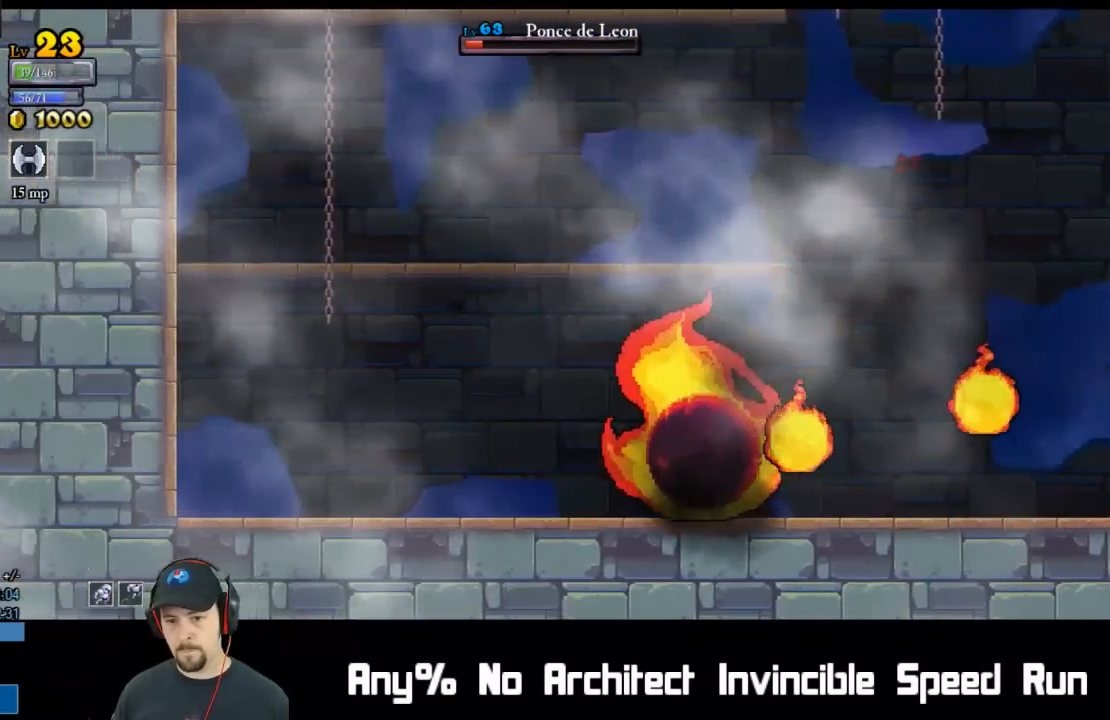
{"buttons": ["X", "DPAD_DOWN", "DPAD_LEFT"], "left_stick": "center", "events": [[17, "DPAD_RIGHT", "down"], [50, "X", "down"], [83, "DPAD_RIGHT", "up"], [117, "DPAD_LEFT", "down"], [150, "X", "up"], [350, "DPAD_LEFT", "up"], [350, "DPAD_RIGHT", "down"], [417, "DPAD_RIGHT", "up"], [450, "DPAD_LEFT", "down"], [483, "X", "down"]]}
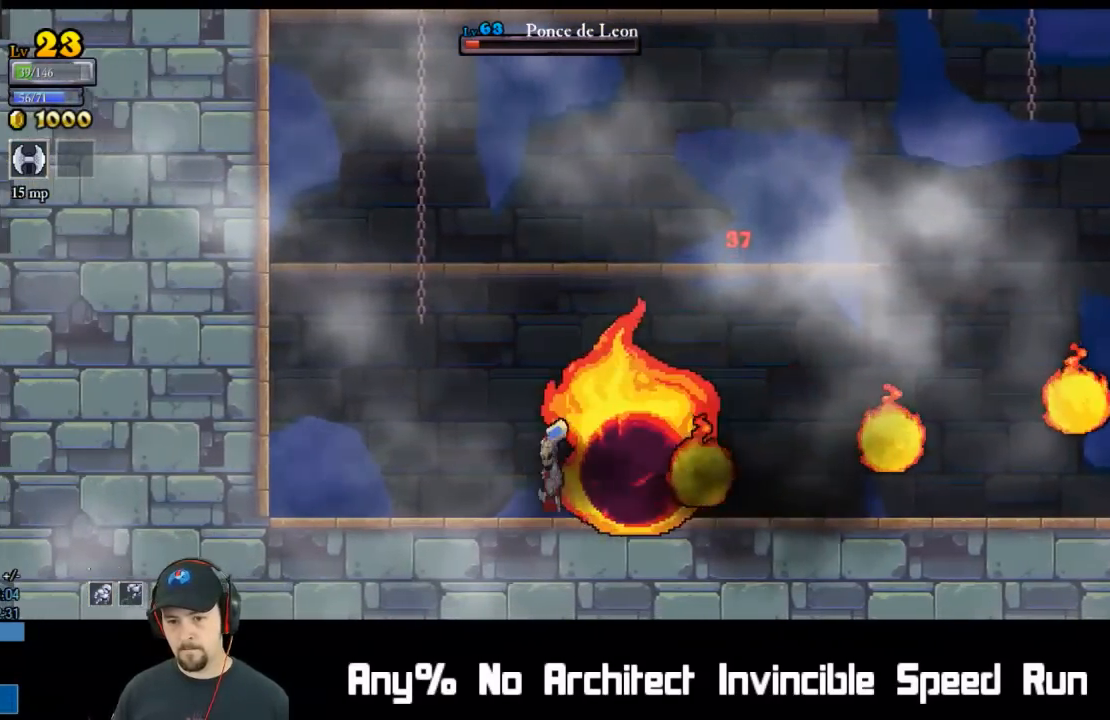
{"buttons": ["A", "DPAD_DOWN", "DPAD_LEFT"], "left_stick": "center", "events": [[50, "X", "up"], [500, "A", "down"]]}
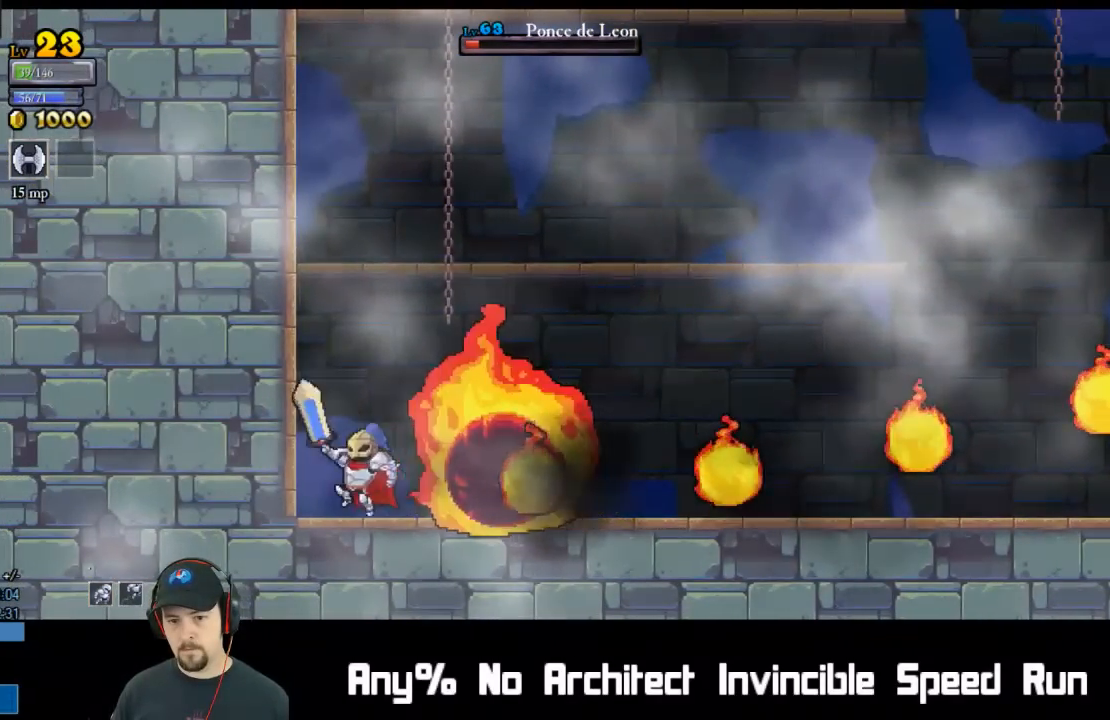
{"buttons": ["A"], "left_stick": "center", "events": [[283, "A", "up"], [350, "DPAD_DOWN", "up"], [450, "DPAD_LEFT", "up"], [500, "A", "down"]]}
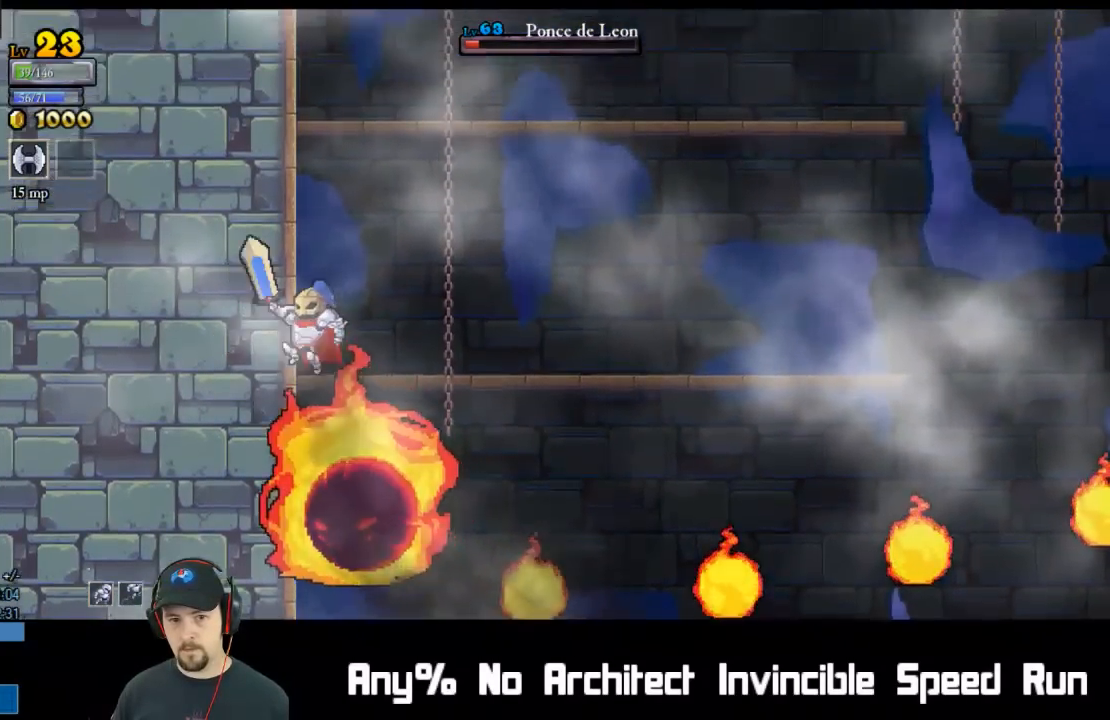
{"buttons": [], "left_stick": "center", "events": [[367, "A", "up"]]}
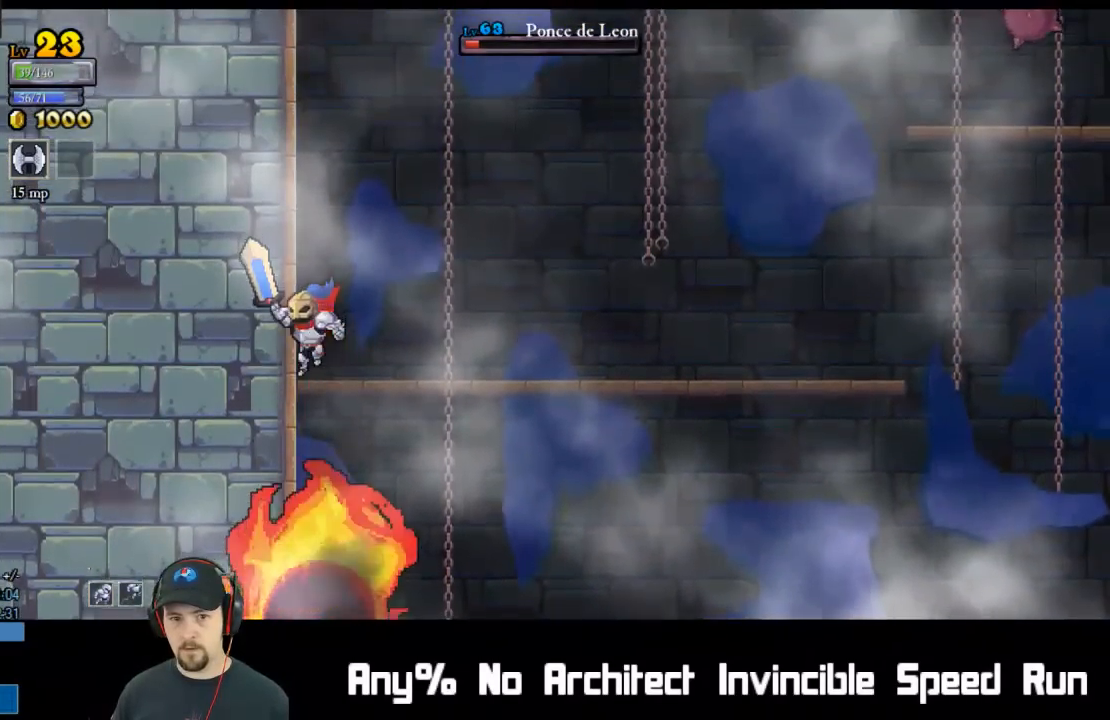
{"buttons": ["R2", "DPAD_RIGHT"], "left_stick": "center", "events": [[100, "A", "down"], [133, "DPAD_RIGHT", "down"], [317, "A", "up"], [350, "R2", "down"]]}
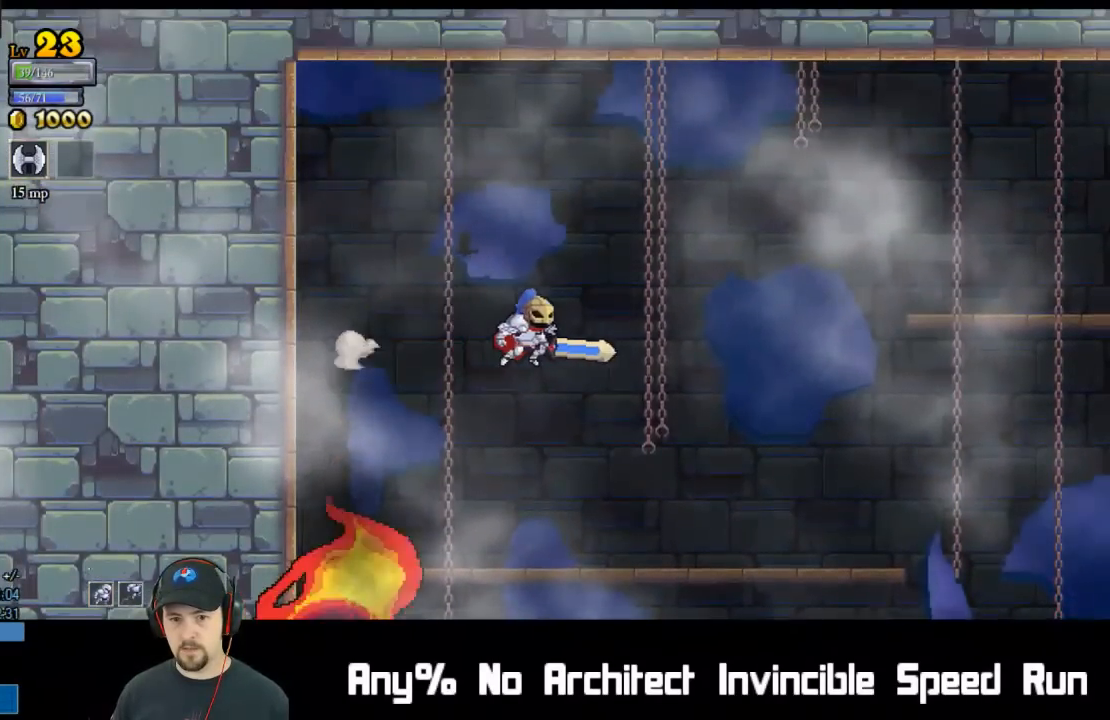
{"buttons": ["X", "DPAD_LEFT"], "left_stick": "center", "events": [[17, "R2", "up"], [333, "DPAD_RIGHT", "up"], [333, "DPAD_UP", "down"], [350, "DPAD_LEFT", "down"], [383, "DPAD_UP", "up"], [500, "X", "down"]]}
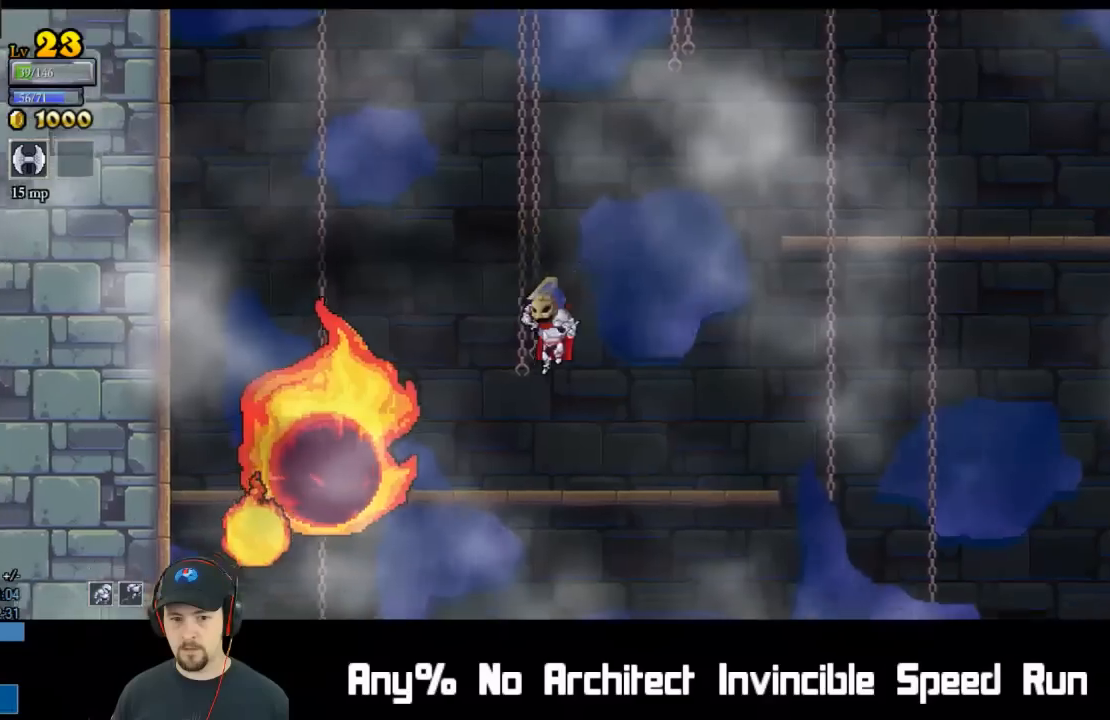
{"buttons": ["X", "DPAD_UP", "DPAD_LEFT"], "left_stick": "center"}
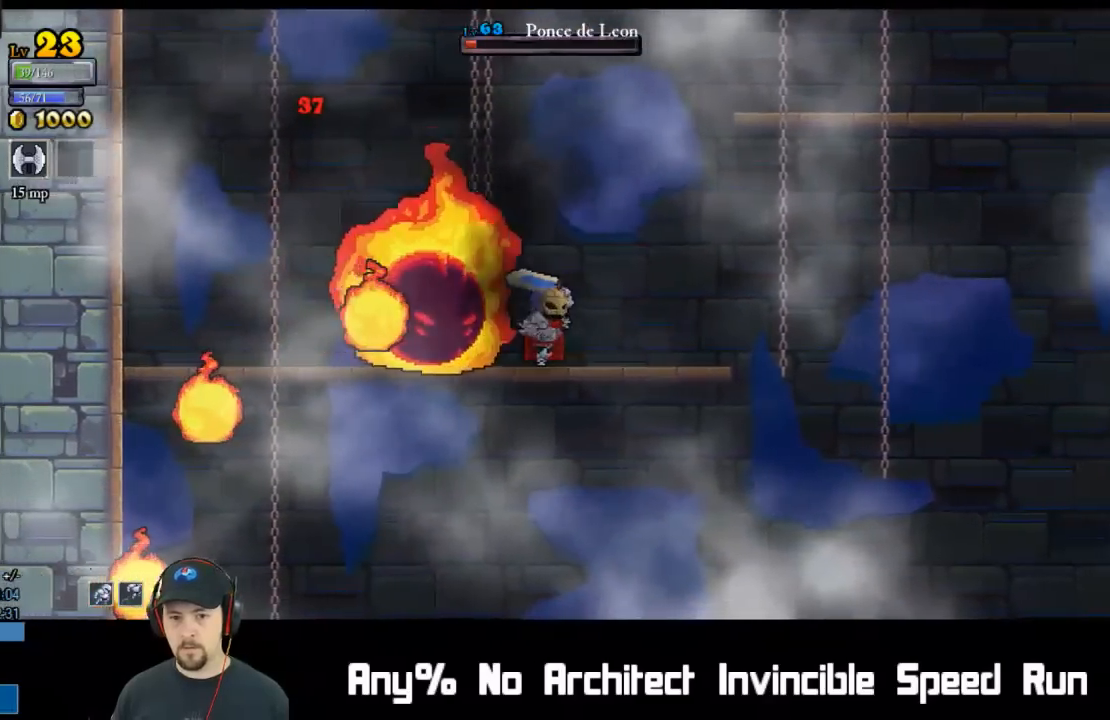
{"buttons": ["A", "DPAD_RIGHT"], "left_stick": "center", "events": [[17, "DPAD_LEFT", "up"], [50, "DPAD_RIGHT", "down"], [50, "DPAD_UP", "up"], [50, "X", "up"], [200, "A", "down"]]}
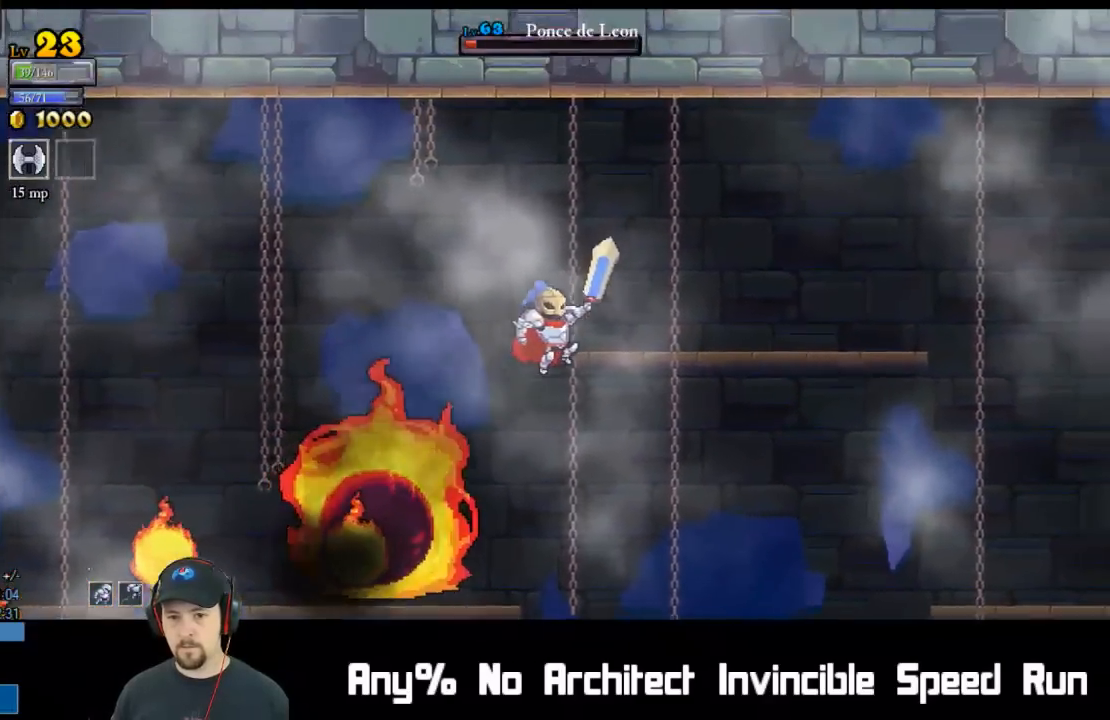
{"buttons": ["X"], "left_stick": "center", "events": [[117, "A", "up"], [267, "DPAD_RIGHT", "up"], [317, "DPAD_LEFT", "down"], [400, "DPAD_LEFT", "up"], [433, "X", "down"]]}
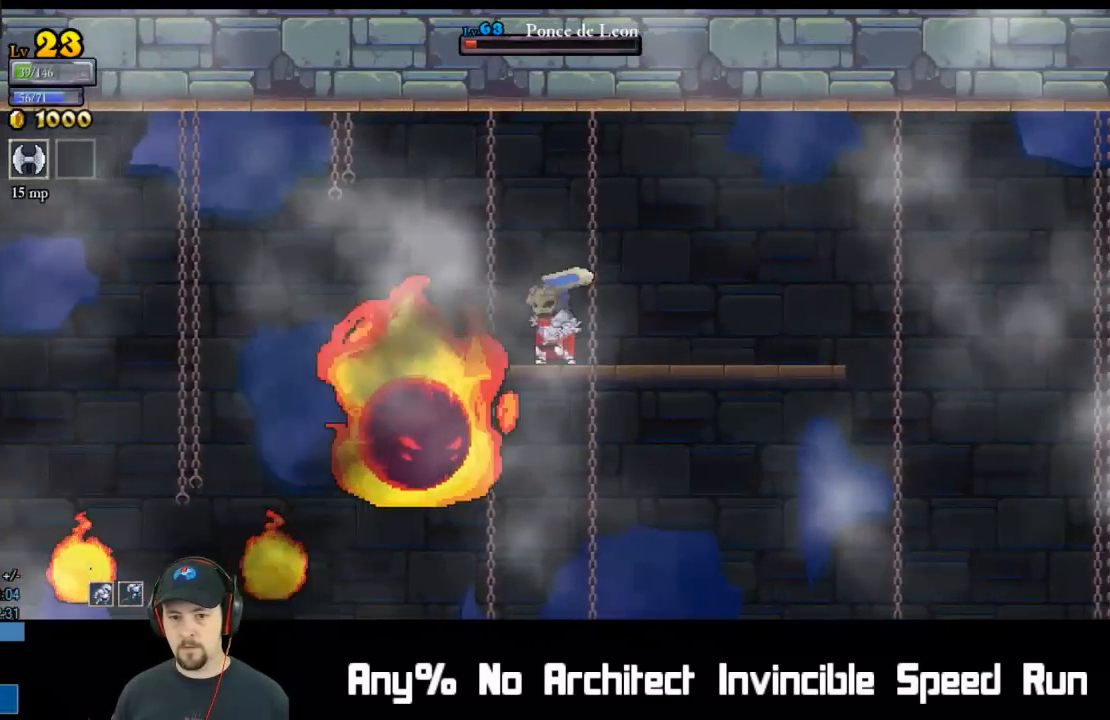
{"buttons": ["X", "DPAD_LEFT"], "left_stick": "center", "events": [[33, "X", "up"], [67, "DPAD_RIGHT", "down"], [250, "DPAD_UP", "down"], [350, "DPAD_UP", "up"], [417, "DPAD_RIGHT", "up"], [433, "DPAD_LEFT", "down"], [467, "X", "down"]]}
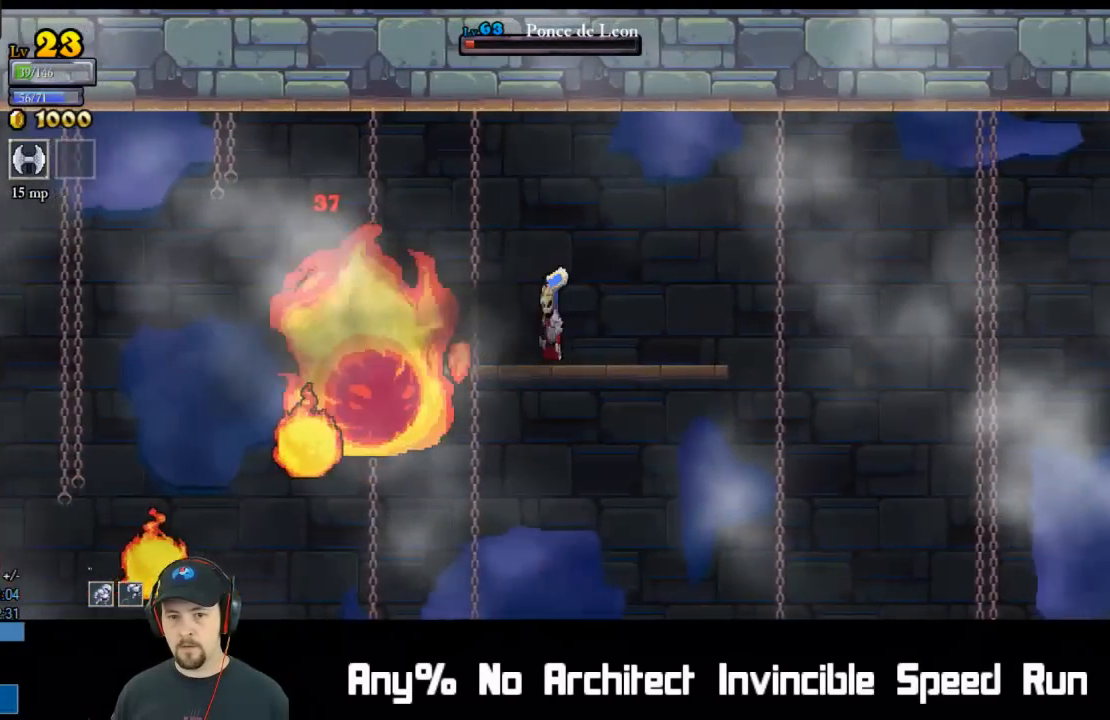
{"buttons": ["DPAD_RIGHT"], "left_stick": "center", "events": [[17, "DPAD_DOWN", "down"], [17, "DPAD_LEFT", "up"], [17, "DPAD_RIGHT", "down"], [50, "DPAD_DOWN", "up"], [50, "X", "up"]]}
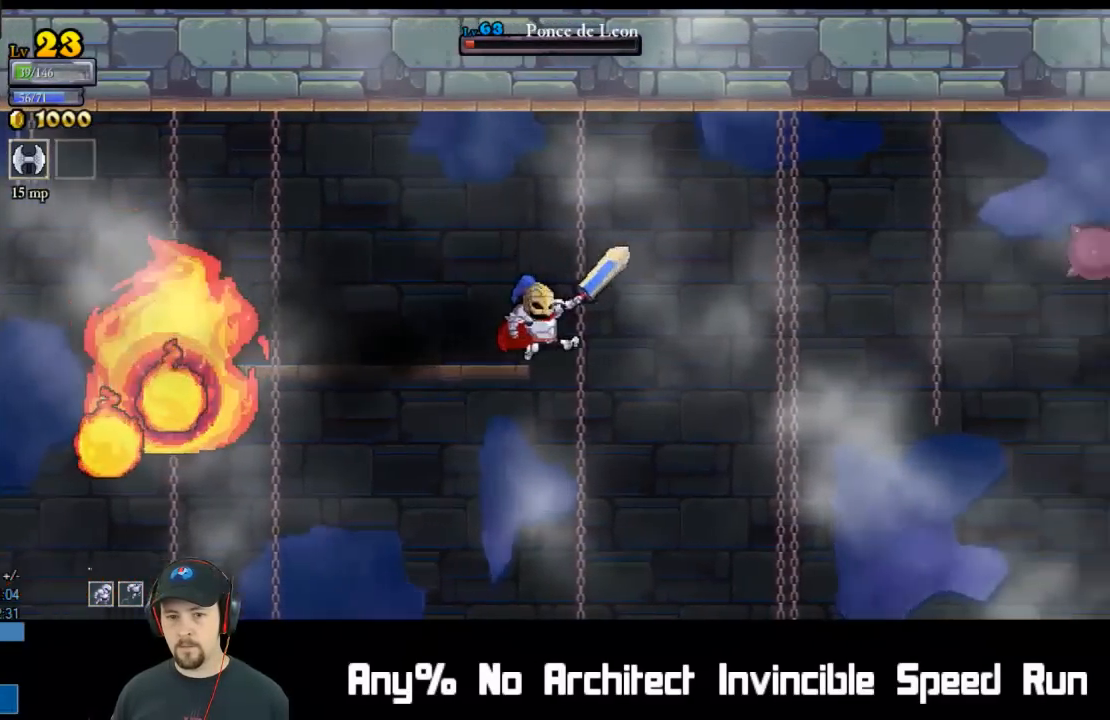
{"buttons": ["DPAD_RIGHT"], "left_stick": "center", "events": []}
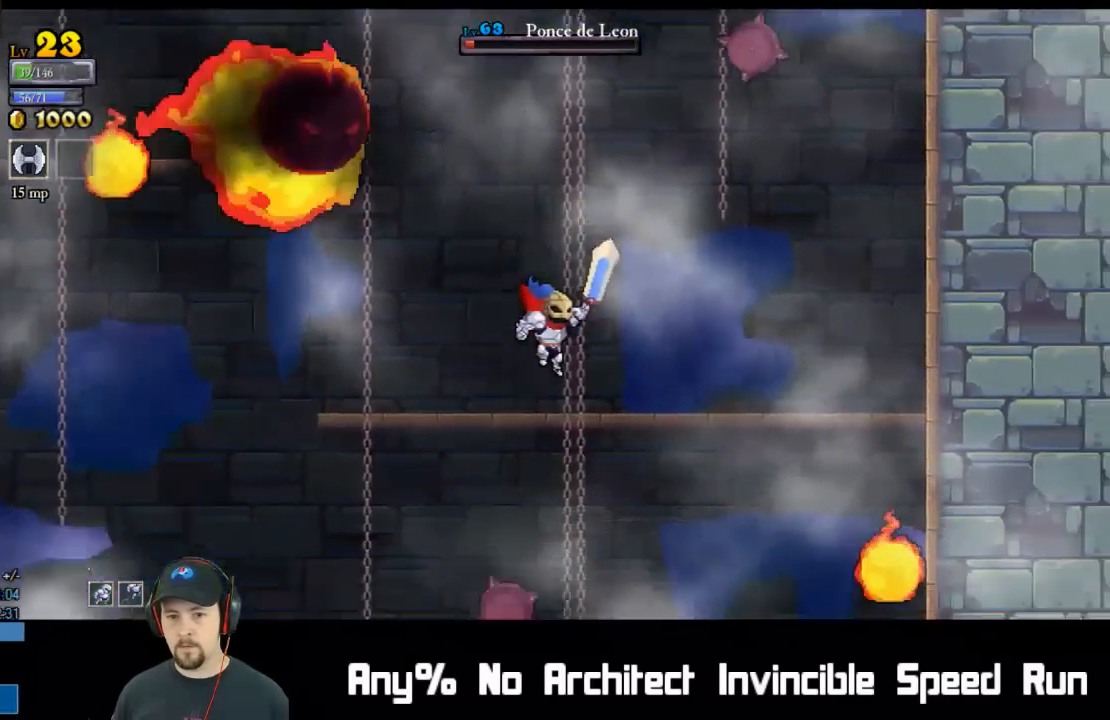
{"buttons": [], "left_stick": "center", "events": [[17, "DPAD_RIGHT", "up"], [133, "DPAD_LEFT", "down"], [167, "A", "down"], [200, "X", "down"], [283, "DPAD_LEFT", "up"], [400, "X", "up"], [433, "A", "up"]]}
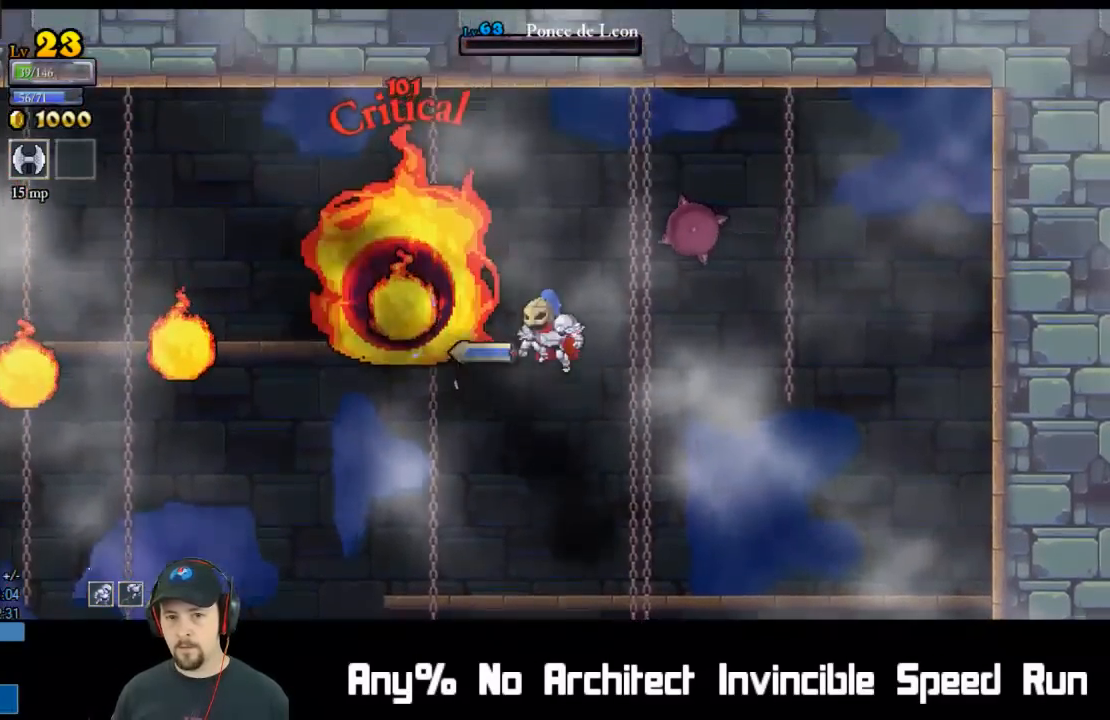
{"buttons": ["R2", "DPAD_RIGHT"], "left_stick": "center", "events": [[17, "DPAD_DOWN", "down"], [17, "DPAD_RIGHT", "down"], [83, "DPAD_DOWN", "up"], [333, "R2", "down"]]}
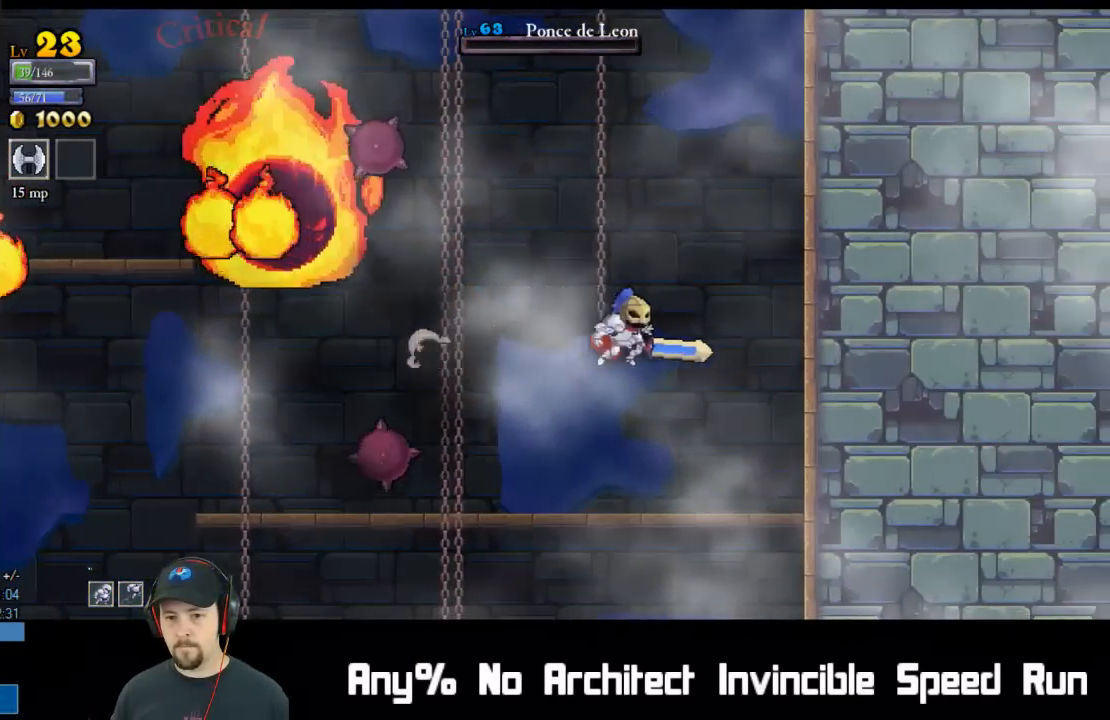
{"buttons": [], "left_stick": "center", "events": [[83, "R2", "up"], [200, "DPAD_RIGHT", "up"], [300, "DPAD_LEFT", "down"], [417, "DPAD_LEFT", "up"]]}
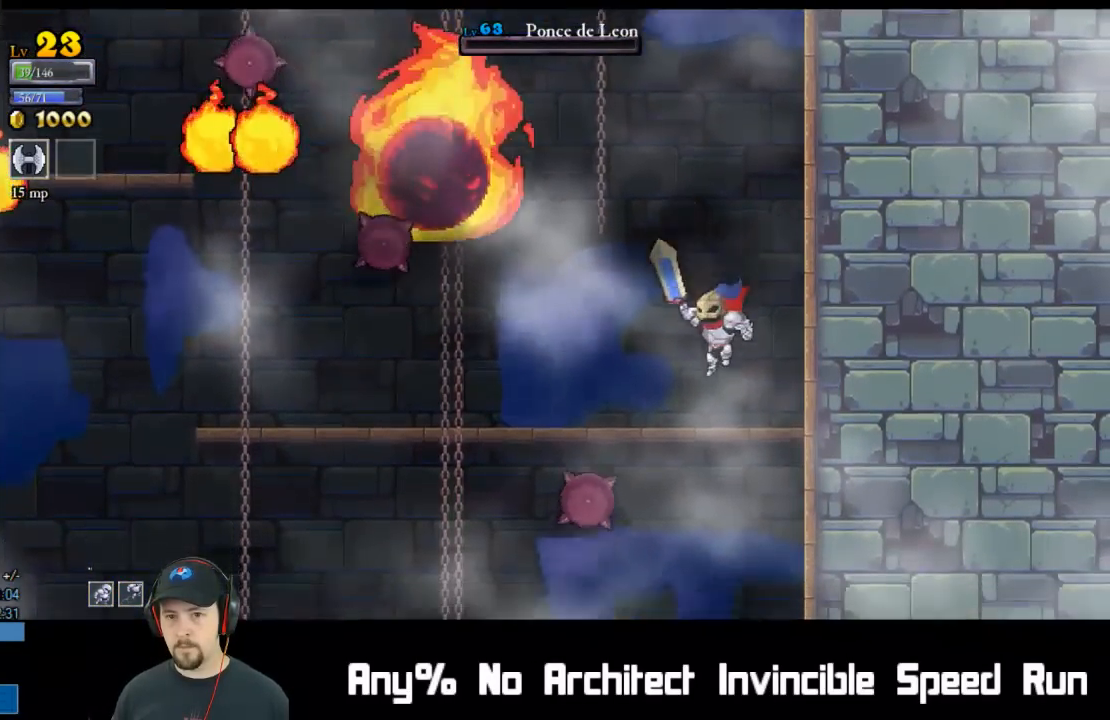
{"buttons": ["X"], "left_stick": "center", "events": [[467, "X", "down"]]}
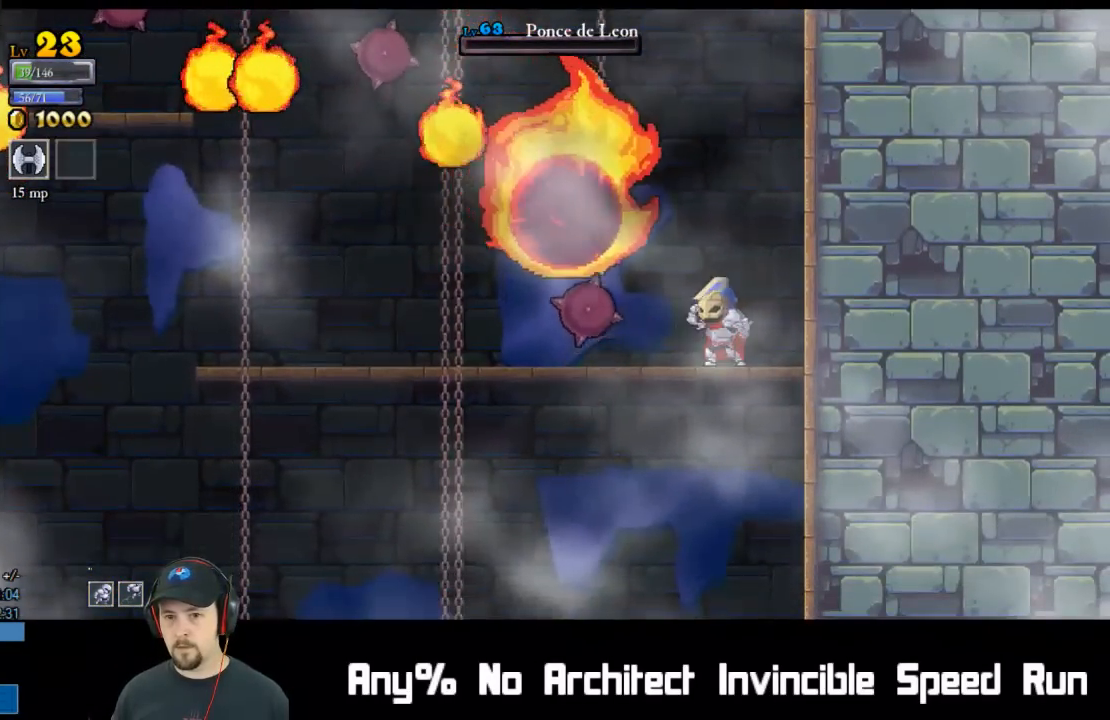
{"buttons": [], "left_stick": "center", "events": [[133, "X", "up"]]}
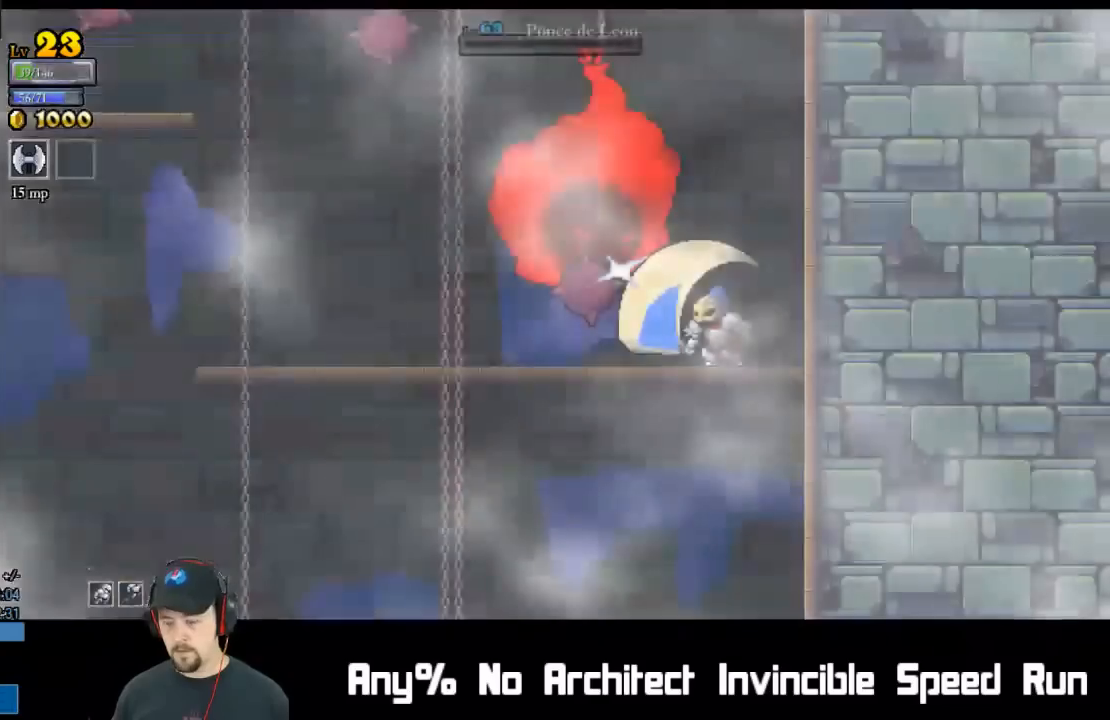
{"buttons": [], "left_stick": "center", "events": []}
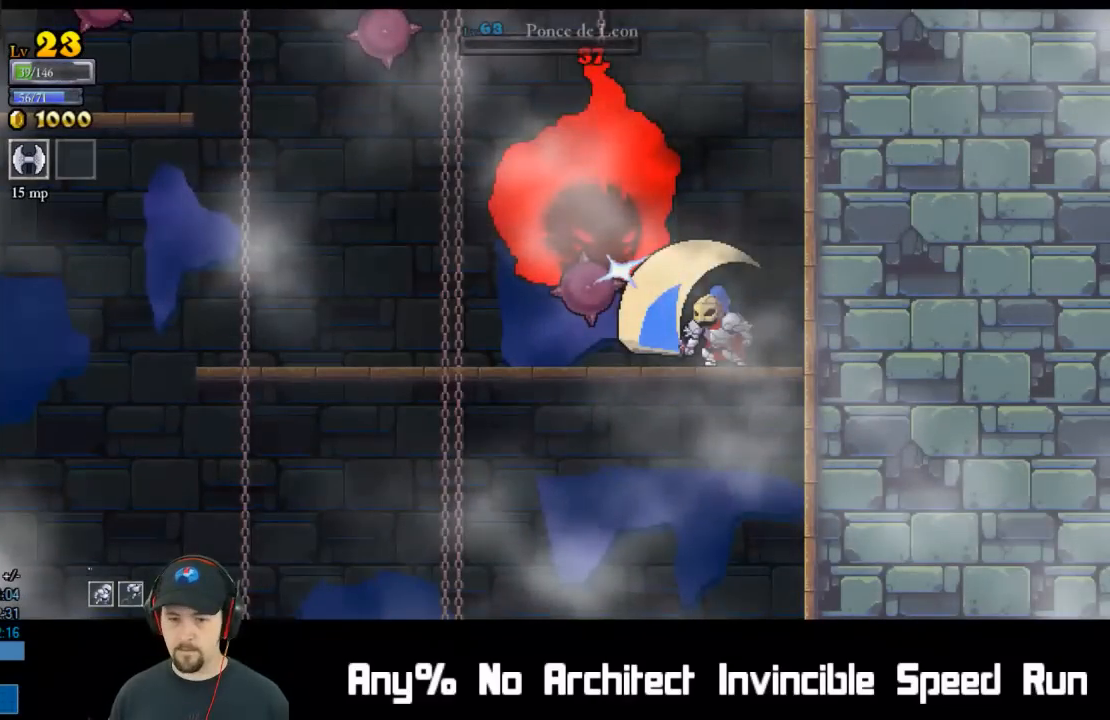
{"buttons": [], "left_stick": "center", "events": []}
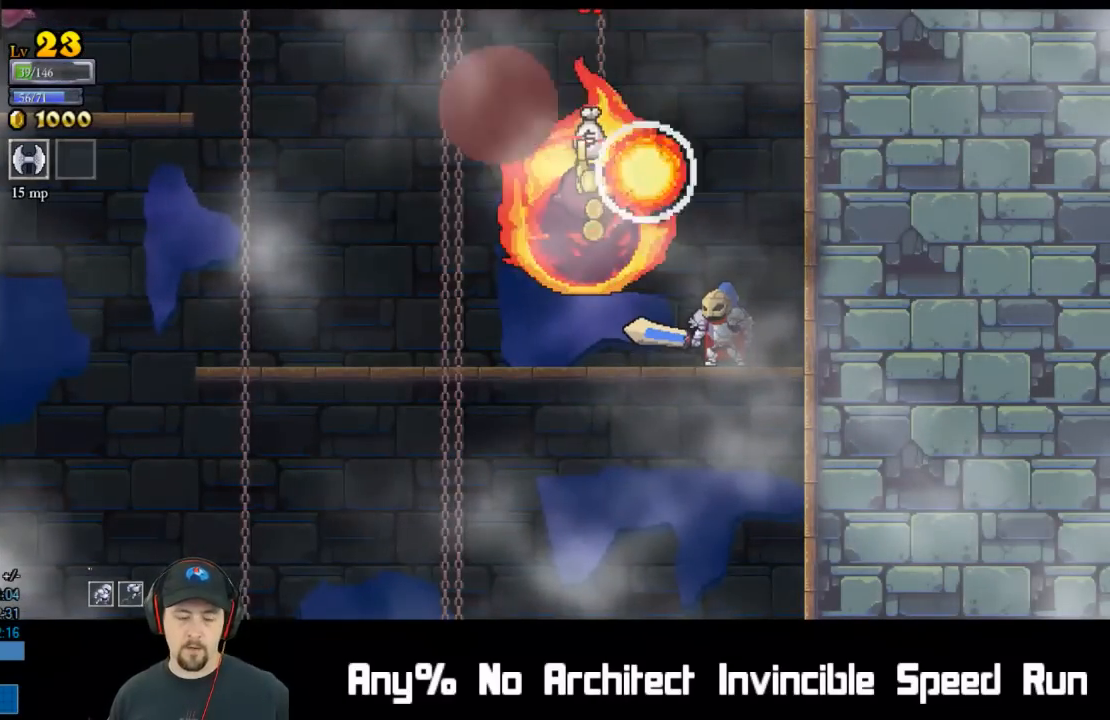
{"buttons": [], "left_stick": "center", "events": []}
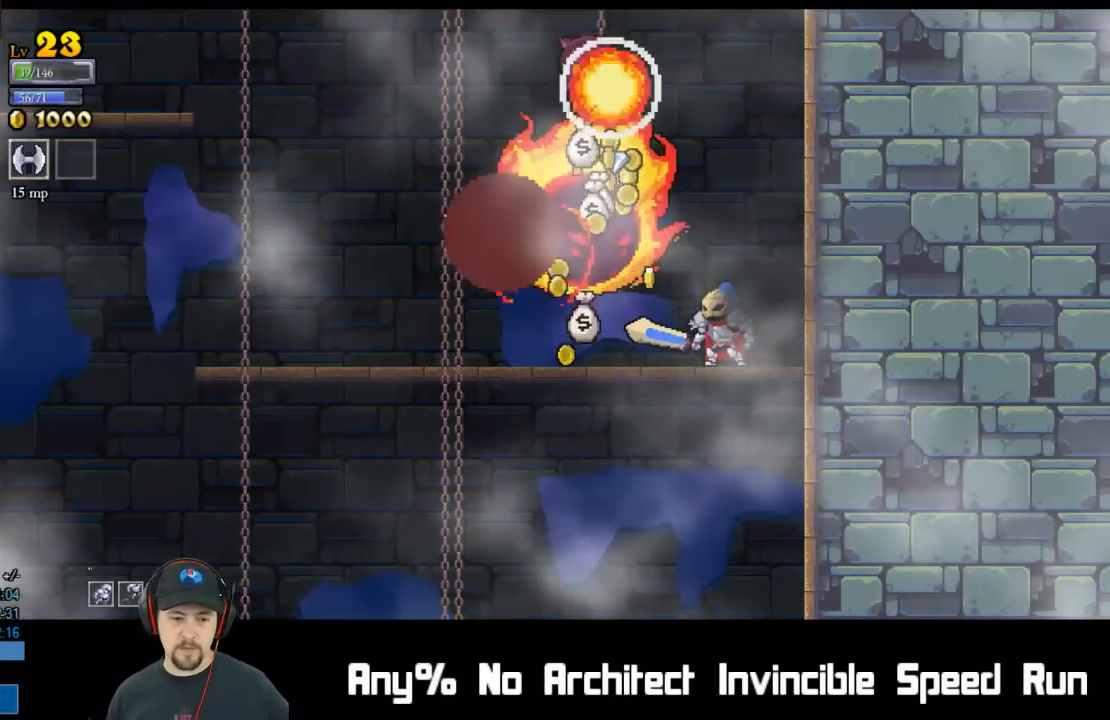
{"buttons": ["DPAD_LEFT"], "left_stick": "center", "events": [[283, "DPAD_LEFT", "down"]]}